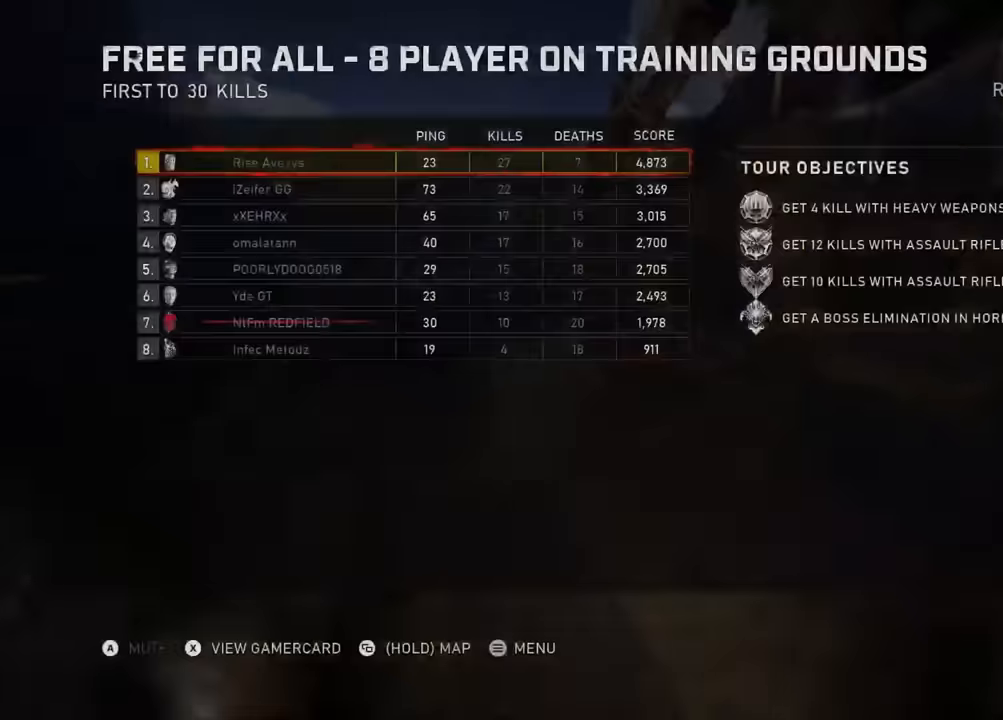
Gameplay with a controller (Xbox layout); each line is a JSON object with the inputs held at the frame after it. "events" lists button and stick changes between this image and that frame as [ms after this image, input, new state], when the widget could be followed in between.
{"buttons": ["A"], "left_stick": "center", "right_stick": "center", "events": [[150, "SELECT", "down"], [217, "SELECT", "up"], [284, "left_stick", "up-left"], [434, "left_stick", "center"]]}
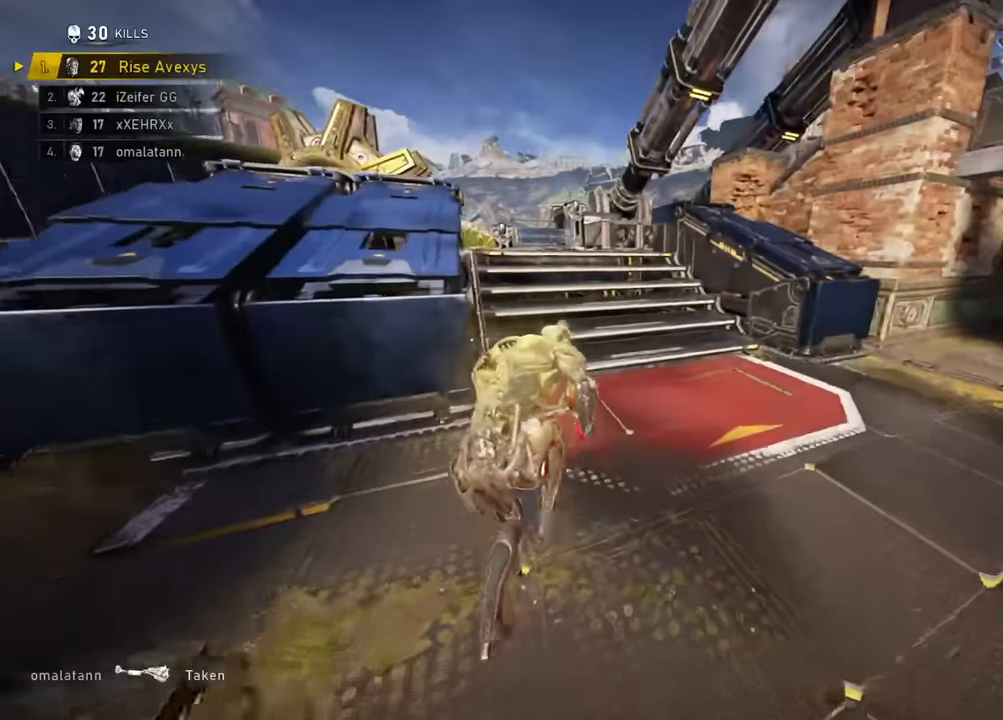
{"buttons": ["A"], "left_stick": "up-right", "right_stick": "center", "events": [[133, "left_stick", "up"], [250, "L1", "down"], [350, "left_stick", "up-right"], [484, "L1", "up"]]}
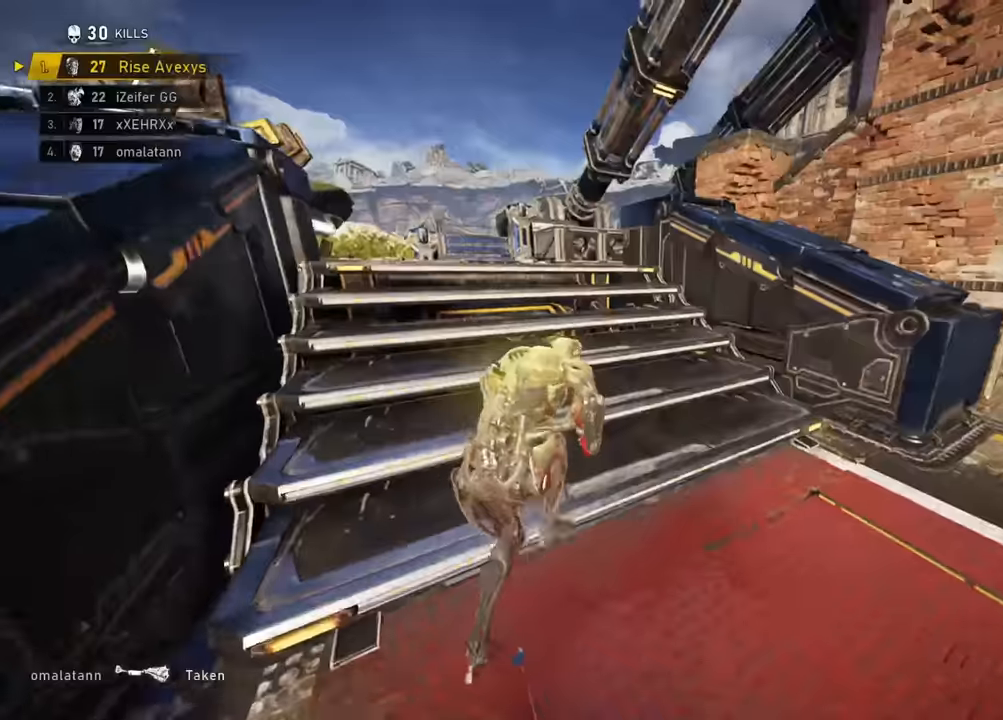
{"buttons": [], "left_stick": "up", "right_stick": "center", "events": [[100, "L1", "down"], [133, "left_stick", "up"], [267, "A", "up"], [267, "L1", "up"], [333, "A", "down"], [400, "A", "up"]]}
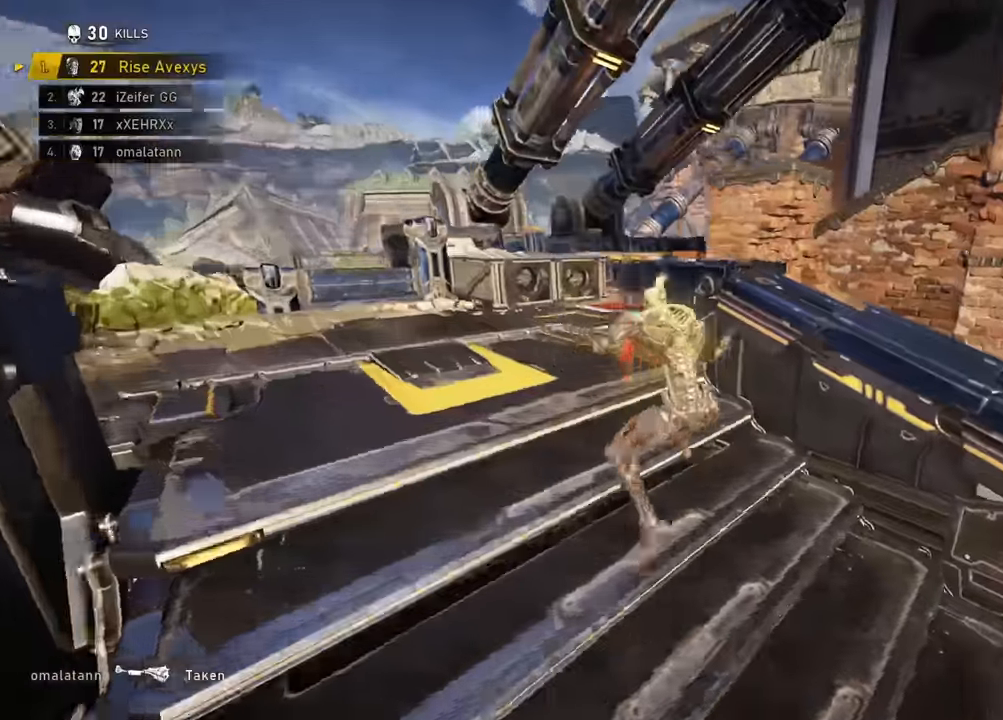
{"buttons": ["A", "L1", "L3"], "left_stick": "up", "right_stick": "center", "events": [[317, "A", "down"], [451, "L1", "down"], [467, "L3", "down"]]}
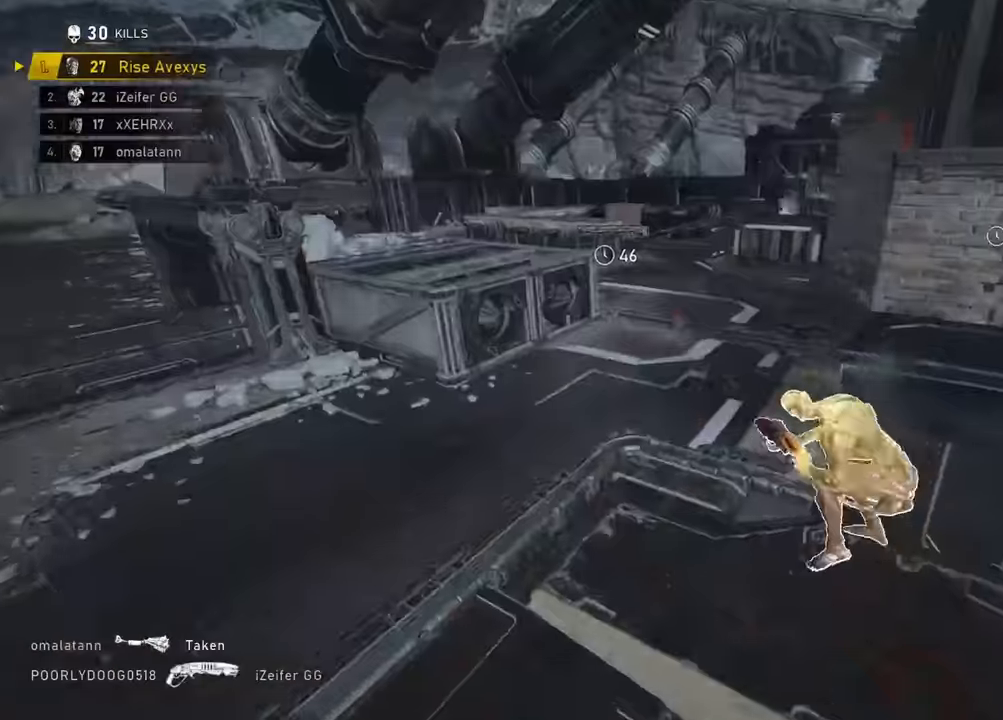
{"buttons": ["A"], "left_stick": "up", "right_stick": "center"}
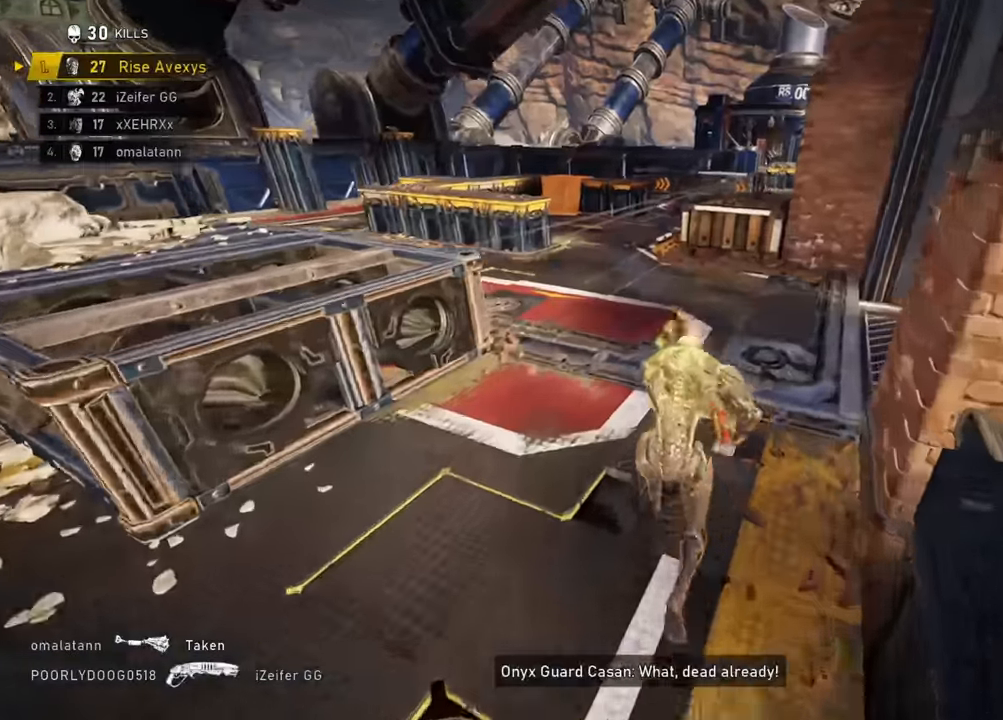
{"buttons": ["A"], "left_stick": "right", "right_stick": "center", "events": [[367, "left_stick", "center"], [501, "left_stick", "right"]]}
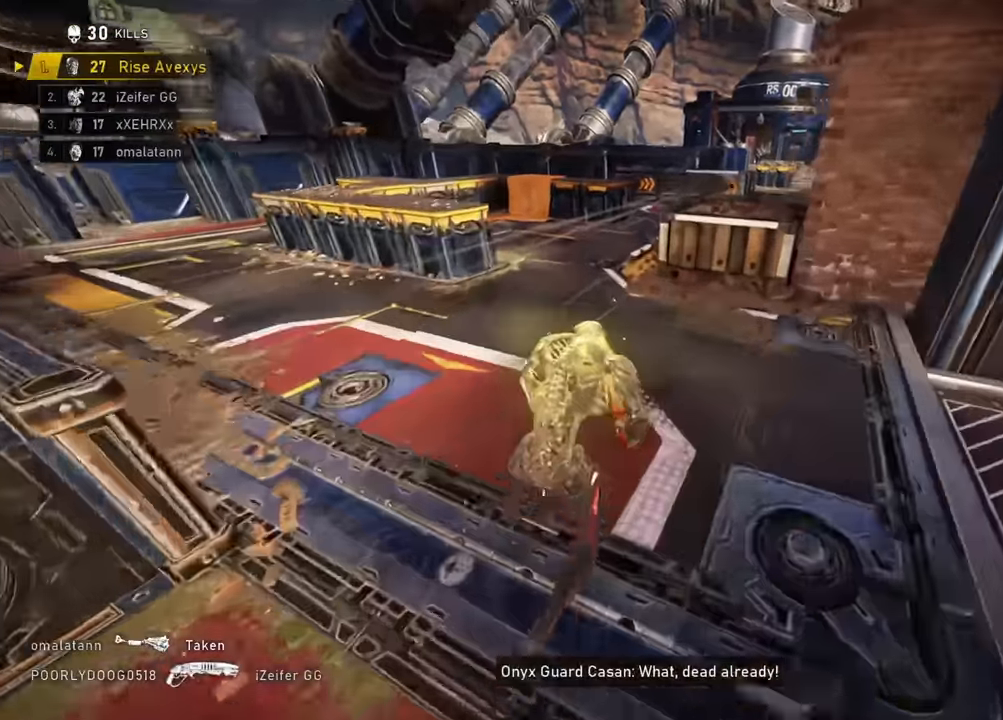
{"buttons": [], "left_stick": "up", "right_stick": "center", "events": [[50, "left_stick", "up-right"], [100, "L1", "down"], [167, "left_stick", "up"], [200, "L1", "up"], [283, "A", "up"], [333, "A", "down"], [400, "A", "up"]]}
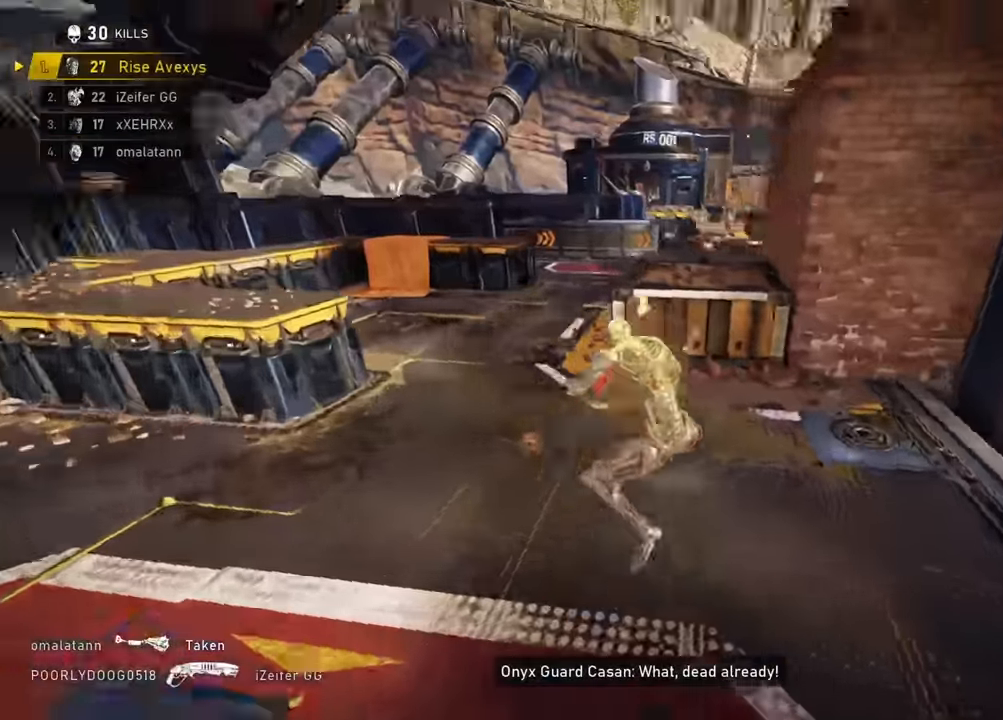
{"buttons": ["A", "L2", "L3"], "left_stick": "up", "right_stick": "center", "events": [[17, "right_stick", "up-right"], [117, "right_stick", "center"], [284, "A", "down"], [417, "L2", "down"], [501, "L3", "down"]]}
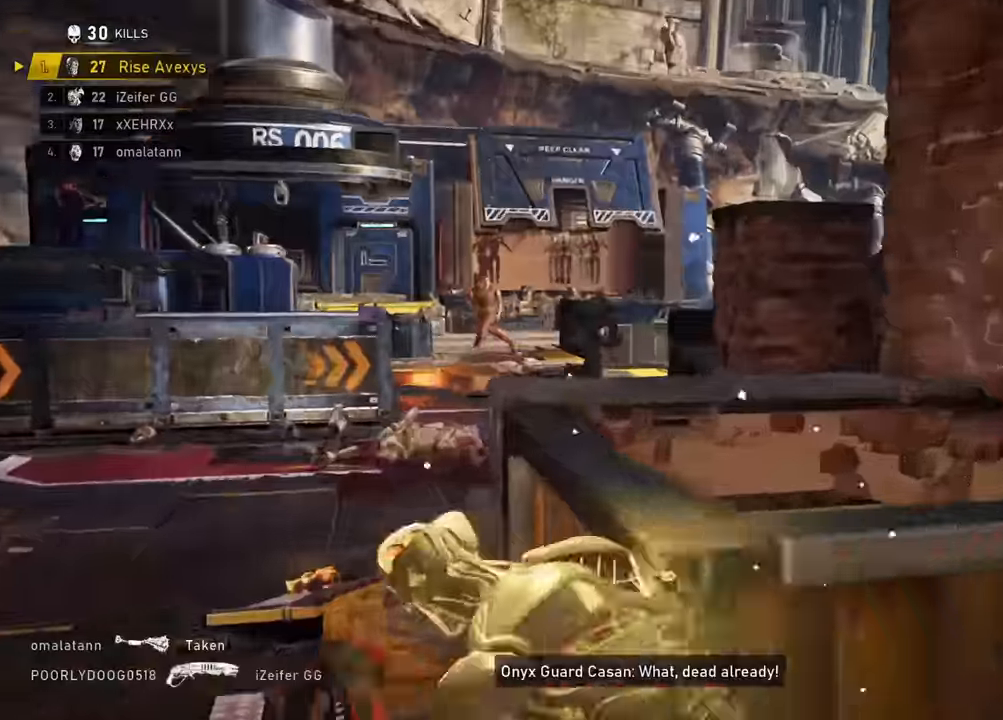
{"buttons": ["A"], "left_stick": "up", "right_stick": "center", "events": [[100, "L3", "up"], [167, "L3", "down"], [250, "L3", "up"], [317, "L2", "up"]]}
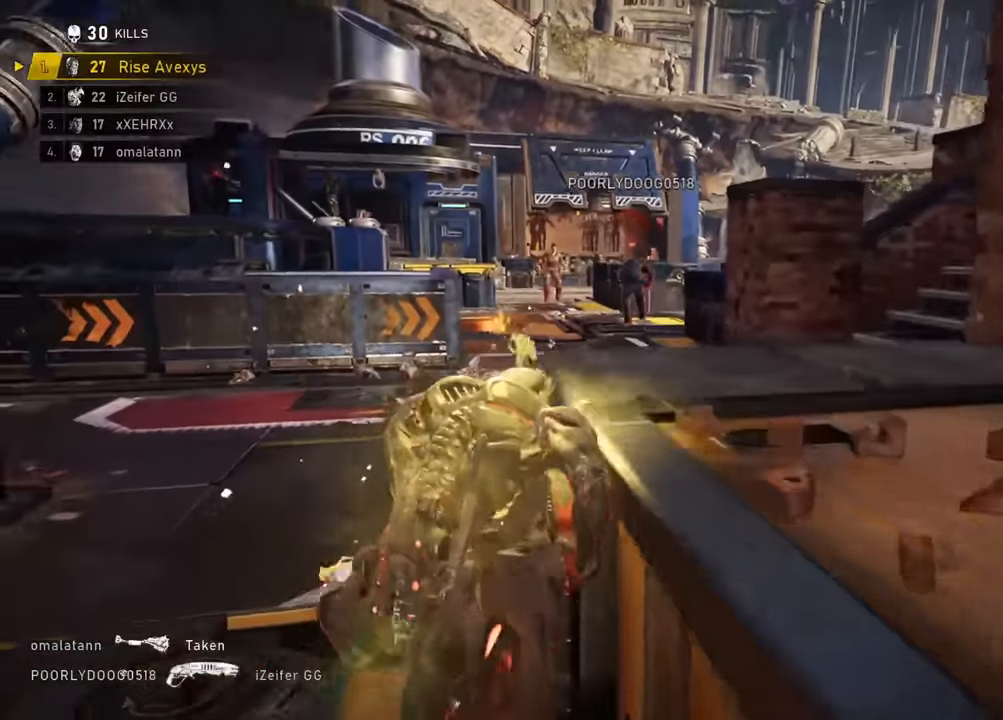
{"buttons": ["A"], "left_stick": "up", "right_stick": "center", "events": [[67, "L1", "down"], [183, "L1", "up"]]}
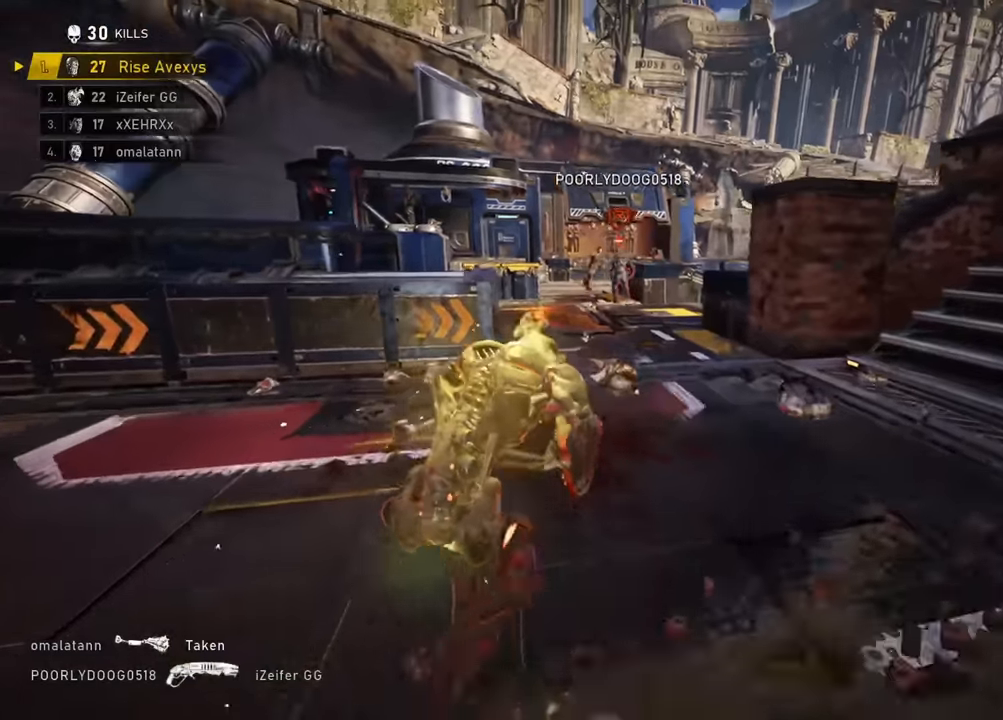
{"buttons": ["A"], "left_stick": "up", "right_stick": "center", "events": []}
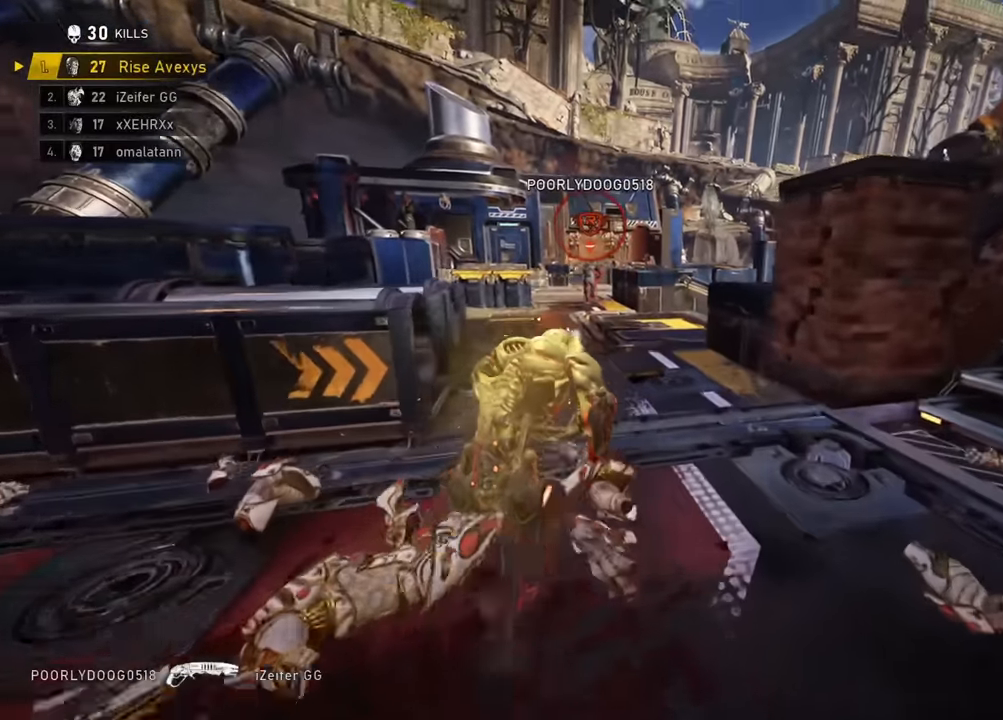
{"buttons": ["A"], "left_stick": "up-left", "right_stick": "center", "events": [[217, "left_stick", "up-left"]]}
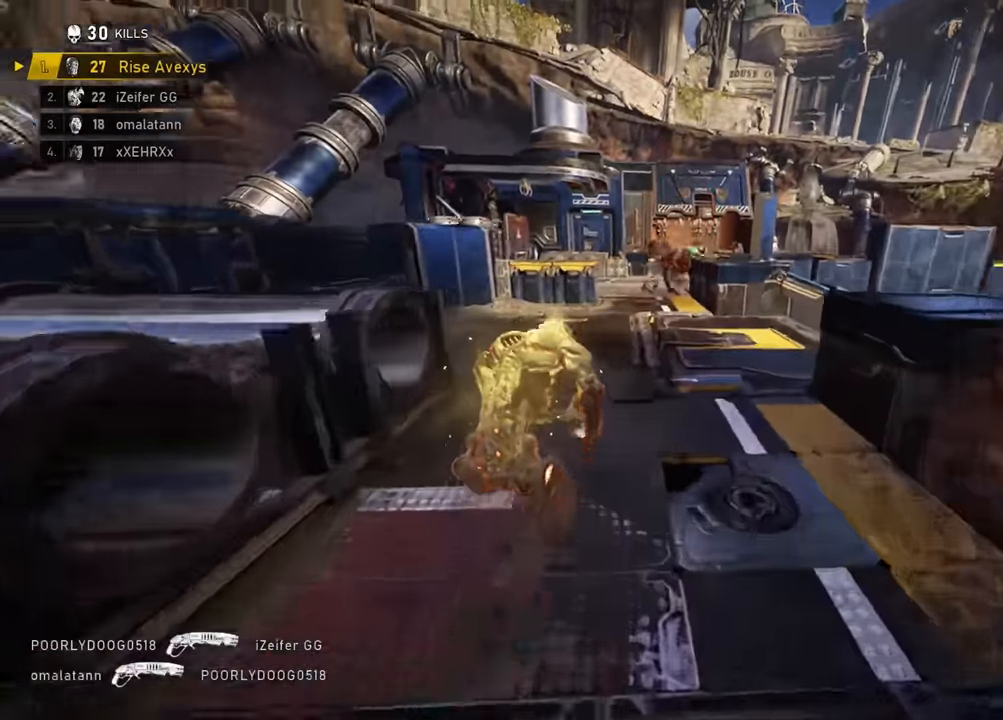
{"buttons": [], "left_stick": "down-right", "right_stick": "right", "events": [[234, "left_stick", "up"], [300, "A", "up"], [334, "left_stick", "center"], [334, "right_stick", "right"], [384, "left_stick", "down-right"]]}
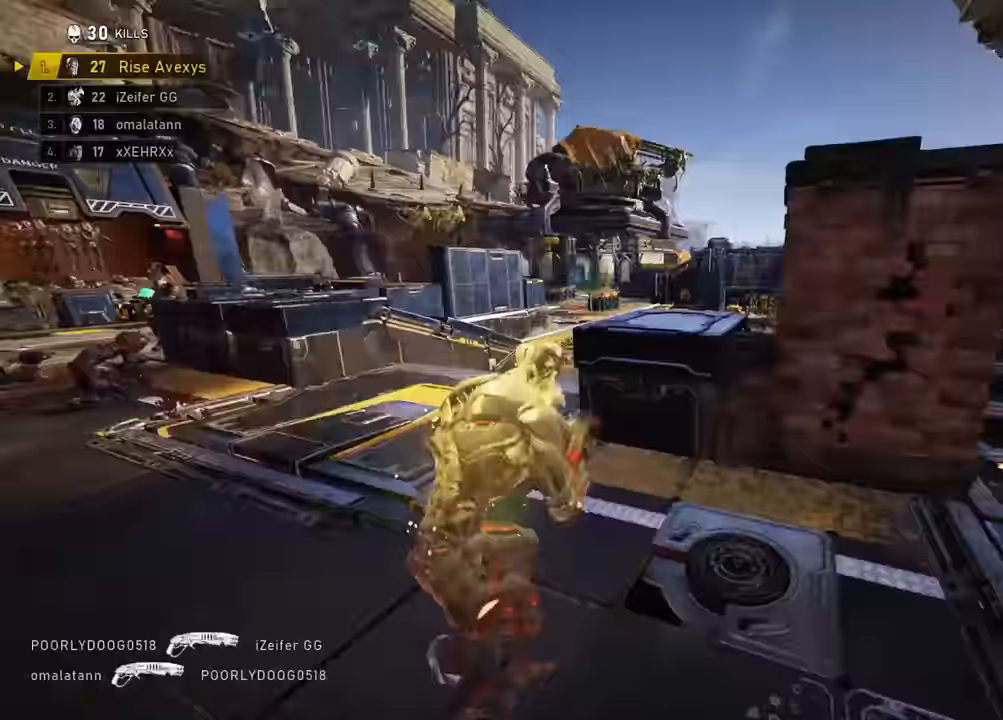
{"buttons": ["A"], "left_stick": "up-right", "right_stick": "center", "events": [[51, "left_stick", "up-right"], [67, "A", "down"], [101, "L1", "down"], [101, "right_stick", "center"], [134, "A", "up"], [184, "right_stick", "left"], [251, "right_stick", "center"], [284, "L1", "up"], [434, "A", "down"]]}
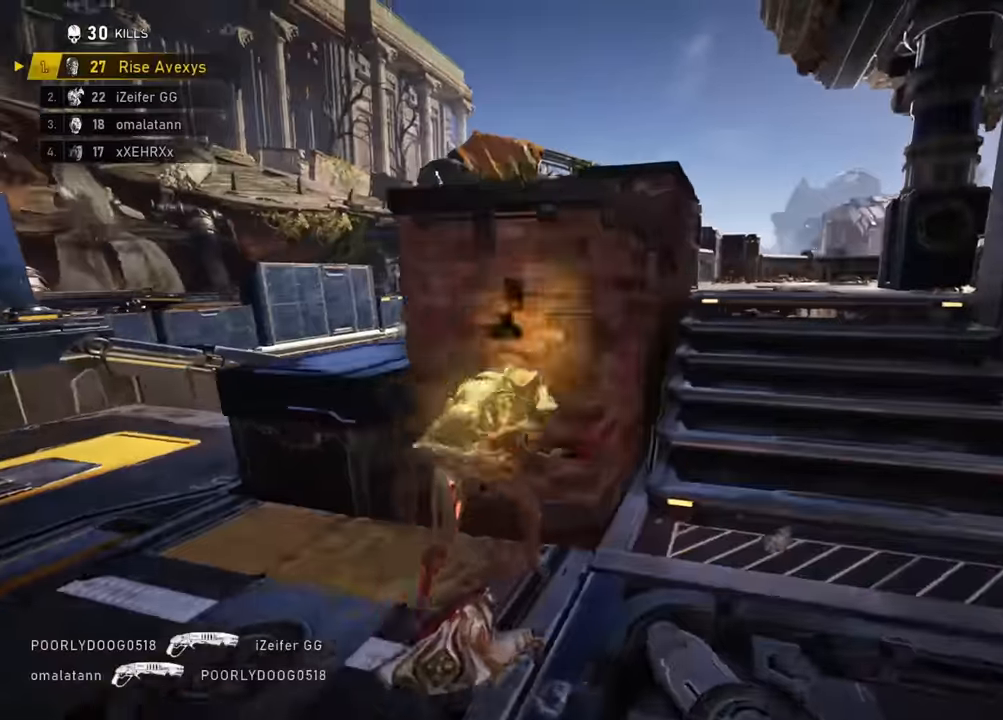
{"buttons": [], "left_stick": "up-left", "right_stick": "center"}
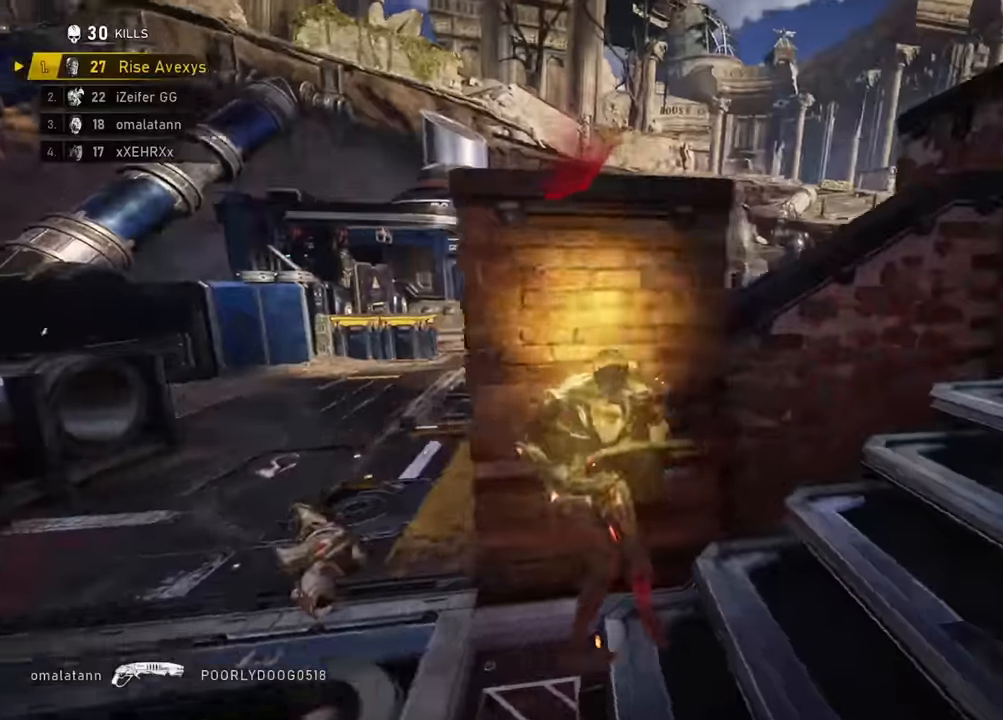
{"buttons": ["L2"], "left_stick": "up-left", "right_stick": "center", "events": [[368, "L2", "down"]]}
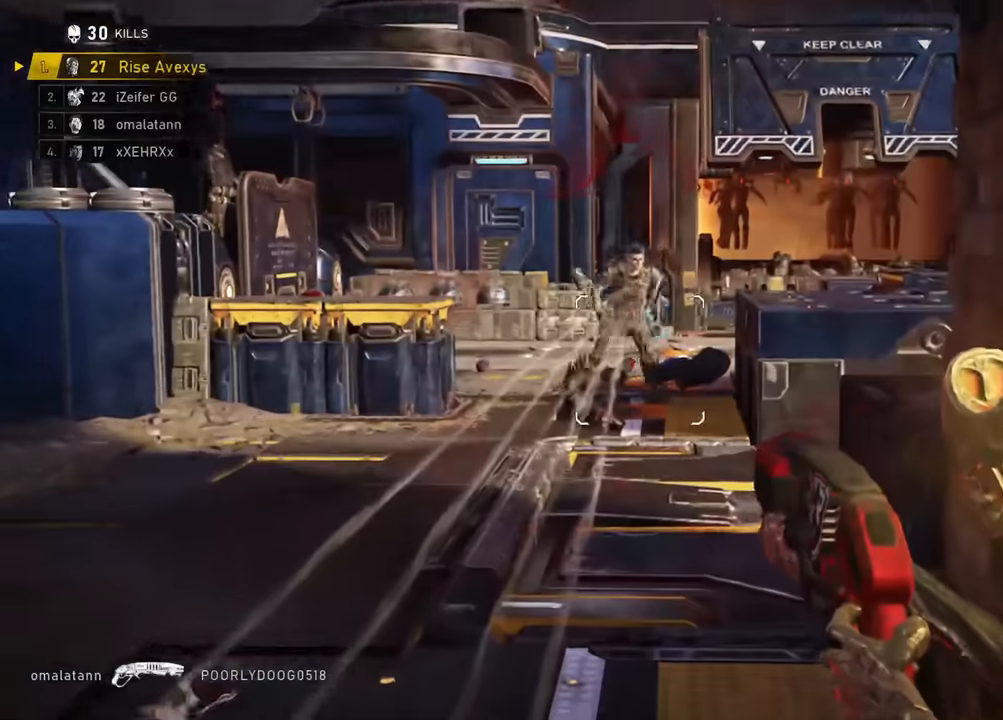
{"buttons": [], "left_stick": "center", "right_stick": "center", "events": [[117, "right_stick", "up"], [150, "L3", "down"], [184, "right_stick", "up-right"], [250, "R2", "down"], [284, "L3", "up"], [300, "right_stick", "center"], [334, "L2", "up"], [417, "left_stick", "center"], [434, "R2", "up"]]}
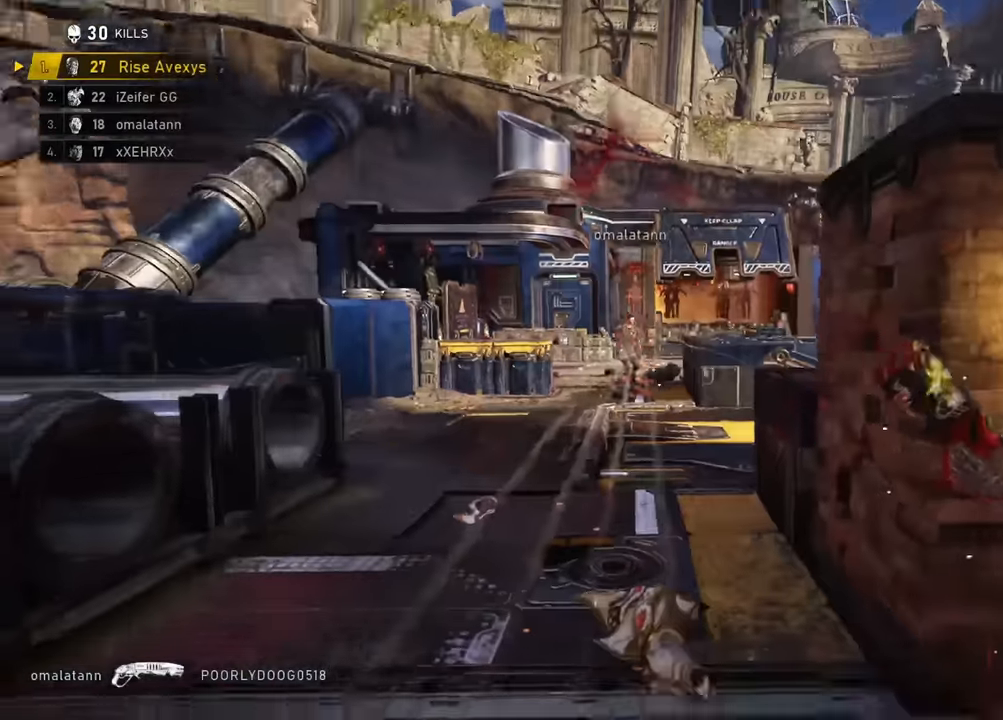
{"buttons": ["L2"], "left_stick": "up", "right_stick": "left", "events": [[367, "left_stick", "up"], [417, "L2", "down"], [500, "right_stick", "left"]]}
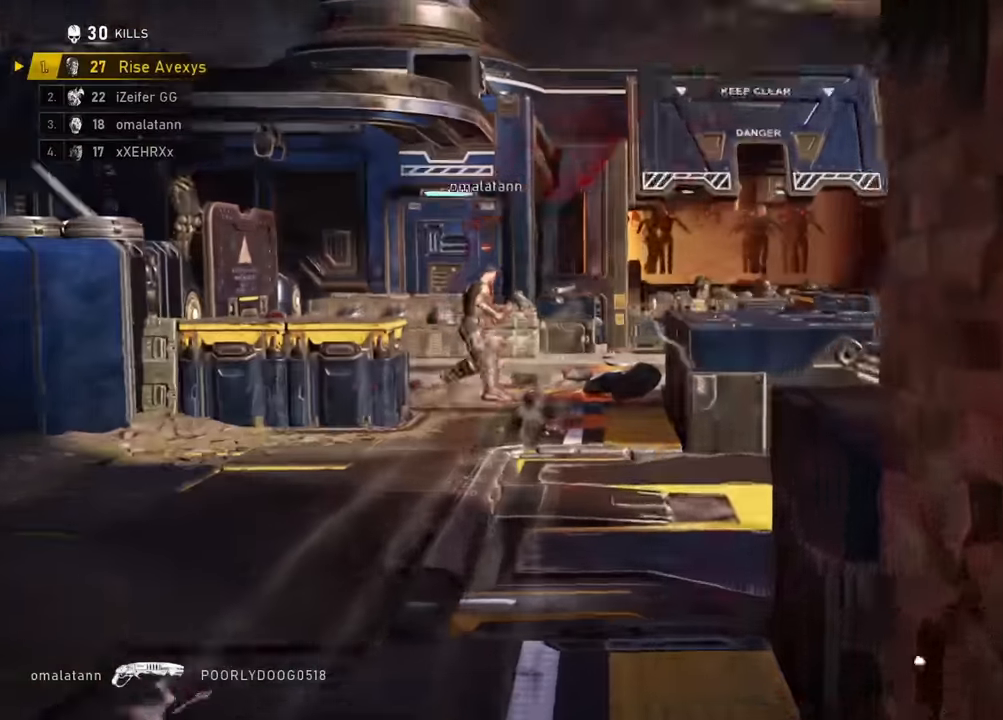
{"buttons": [], "left_stick": "down-left", "right_stick": "down-left", "events": [[100, "L3", "down"], [200, "R2", "down"], [200, "right_stick", "center"], [250, "L3", "up"], [317, "L2", "up"], [317, "left_stick", "down"], [351, "R2", "up"], [367, "left_stick", "down-left"], [384, "right_stick", "down-left"]]}
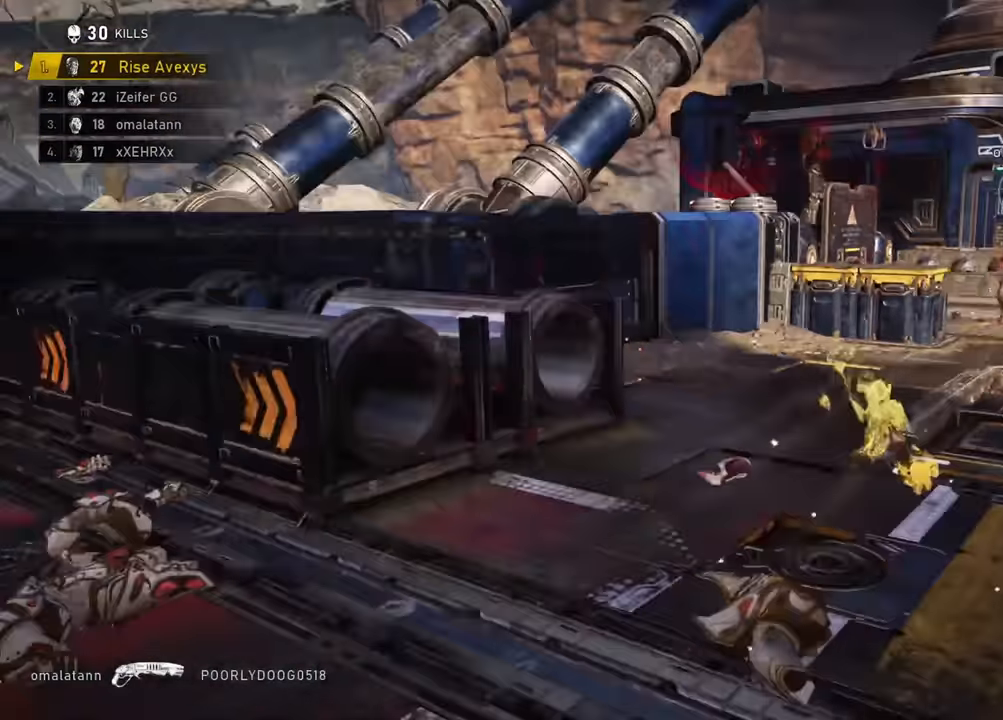
{"buttons": ["A"], "left_stick": "up", "right_stick": "center", "events": [[16, "right_stick", "left"], [133, "A", "down"], [133, "left_stick", "up-left"], [233, "left_stick", "up"], [250, "L1", "down"], [350, "right_stick", "center"], [433, "L1", "up"]]}
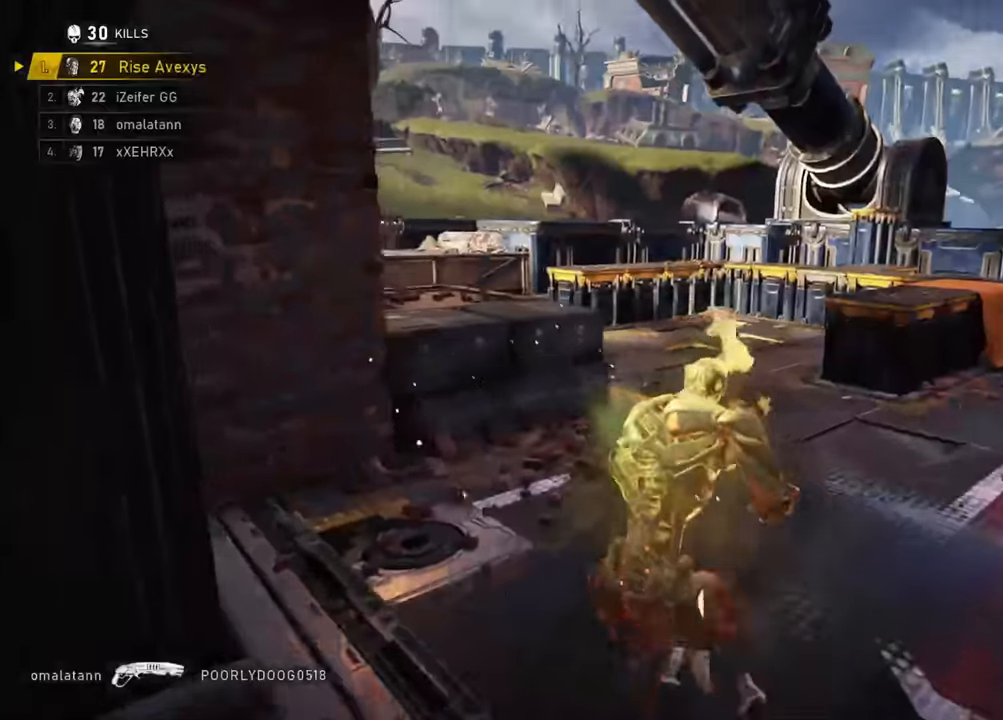
{"buttons": [], "left_stick": "up", "right_stick": "center", "events": [[67, "A", "up"], [117, "A", "down"], [117, "L1", "down"], [167, "A", "up"], [217, "right_stick", "left"], [284, "L1", "up"], [351, "right_stick", "center"]]}
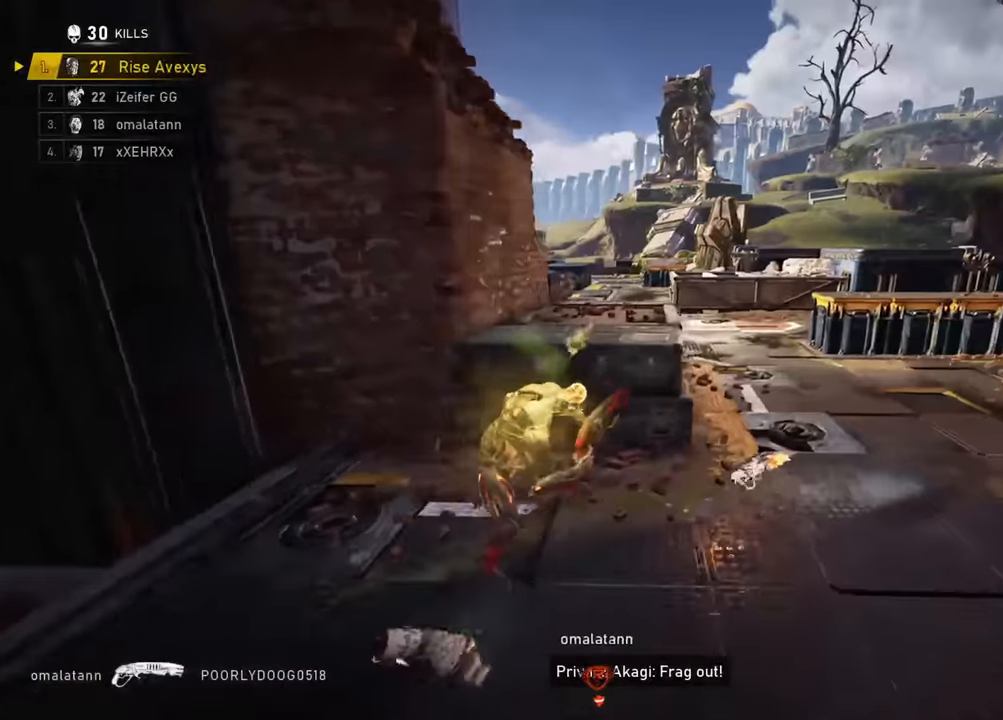
{"buttons": [], "left_stick": "up-right", "right_stick": "right", "events": [[66, "A", "down"], [317, "A", "up"], [450, "left_stick", "up-right"], [450, "right_stick", "right"]]}
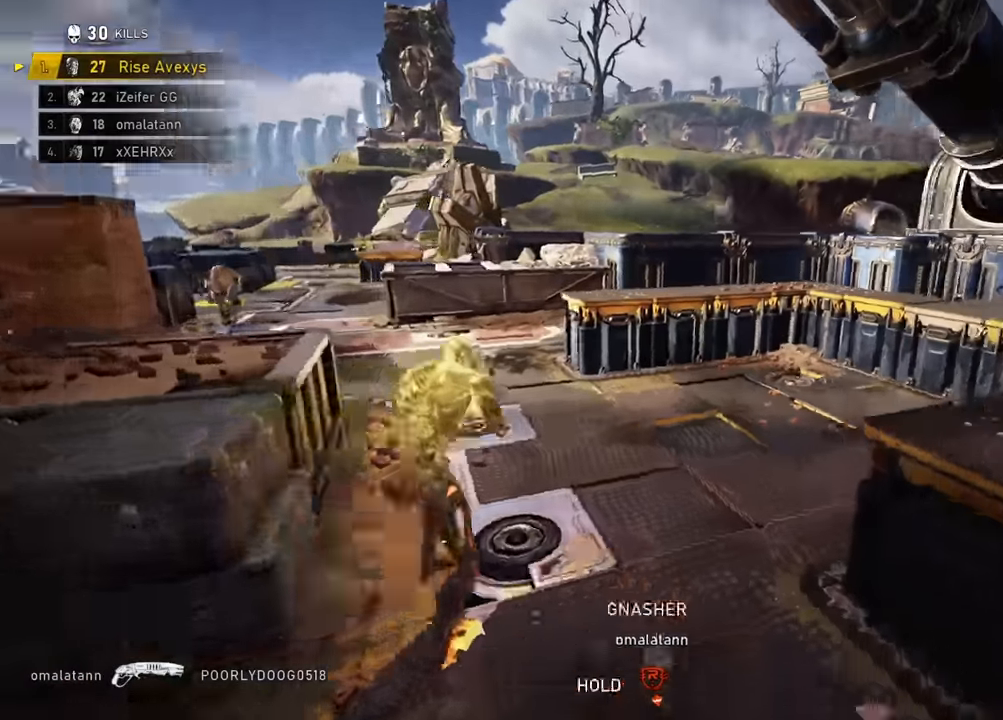
{"buttons": ["A"], "left_stick": "up", "right_stick": "center", "events": [[50, "A", "down"], [84, "right_stick", "center"], [134, "left_stick", "up-left"], [134, "right_stick", "left"], [250, "right_stick", "center"], [300, "left_stick", "up-right"], [384, "left_stick", "up"]]}
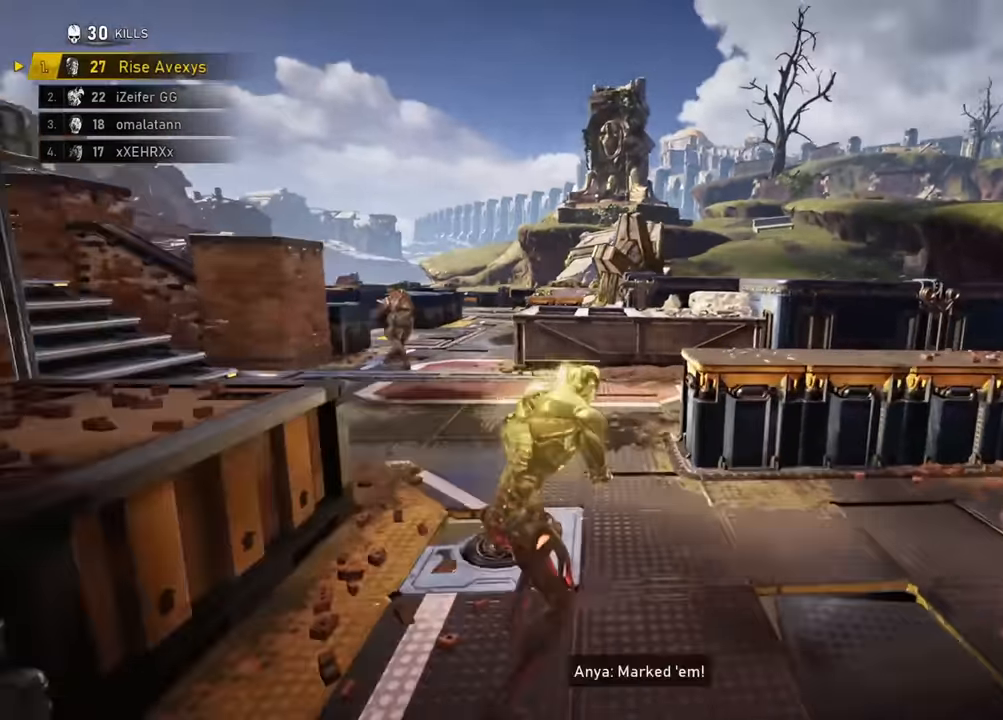
{"buttons": ["A", "R2"], "left_stick": "right", "right_stick": "center", "events": [[16, "A", "up"], [16, "right_stick", "left"], [116, "left_stick", "right"], [200, "right_stick", "center"], [417, "R2", "down"], [467, "A", "down"]]}
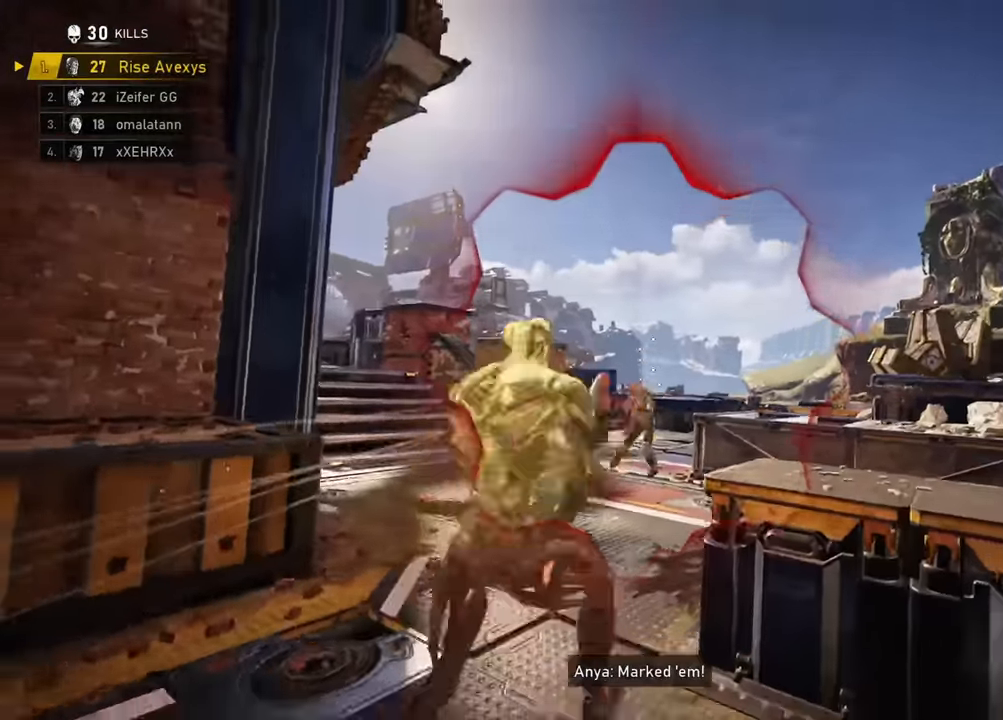
{"buttons": [], "left_stick": "down-right", "right_stick": "center", "events": [[34, "A", "up"], [50, "R2", "up"], [134, "left_stick", "down"], [217, "left_stick", "right"], [267, "A", "down"], [300, "left_stick", "up-right"], [317, "A", "up"], [484, "left_stick", "down-right"]]}
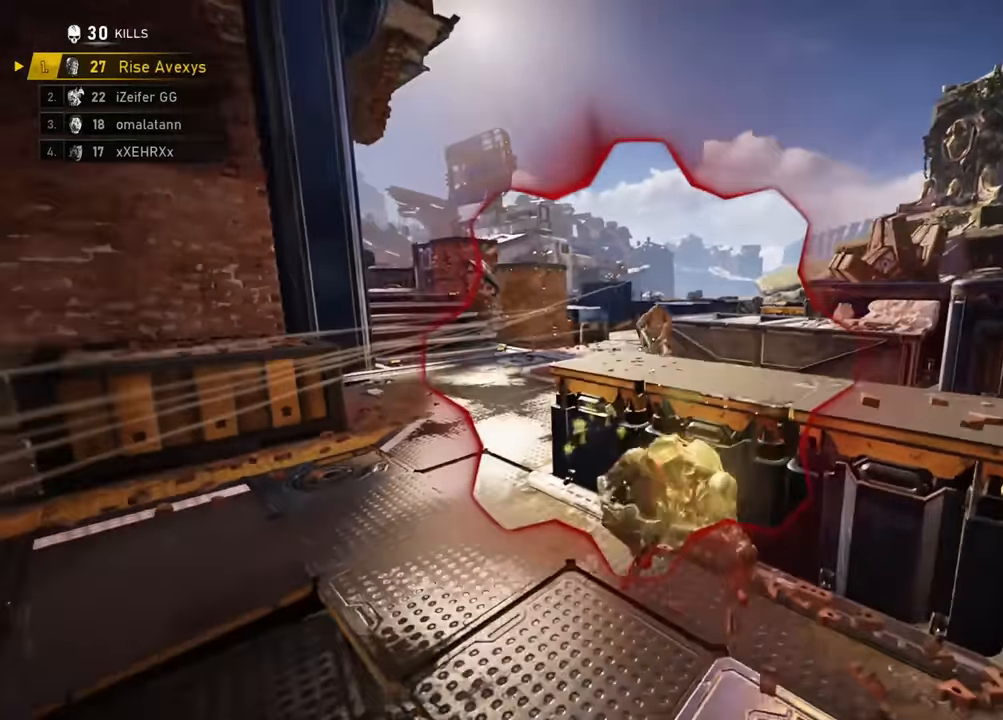
{"buttons": ["L2", "R2", "L3"], "left_stick": "down-right", "right_stick": "down", "events": [[350, "L2", "down"], [400, "L3", "down"], [417, "right_stick", "down"], [483, "R2", "down"]]}
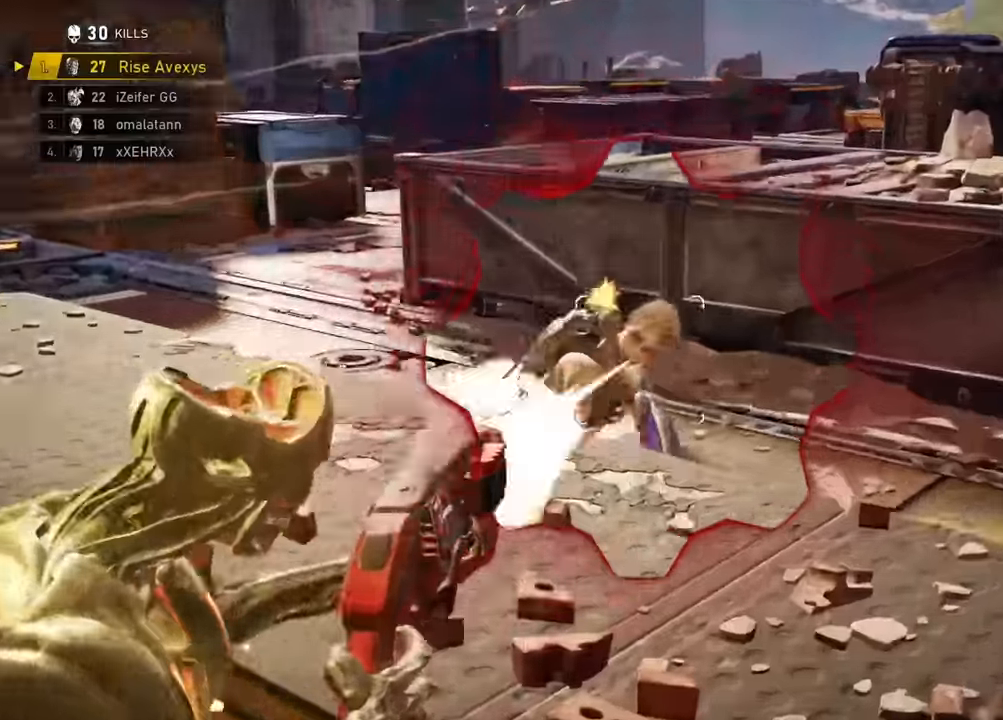
{"buttons": [], "left_stick": "down-right", "right_stick": "right", "events": [[50, "L3", "up"], [67, "L2", "up"], [117, "R2", "up"], [134, "left_stick", "down-left"], [217, "right_stick", "right"], [467, "left_stick", "down-right"]]}
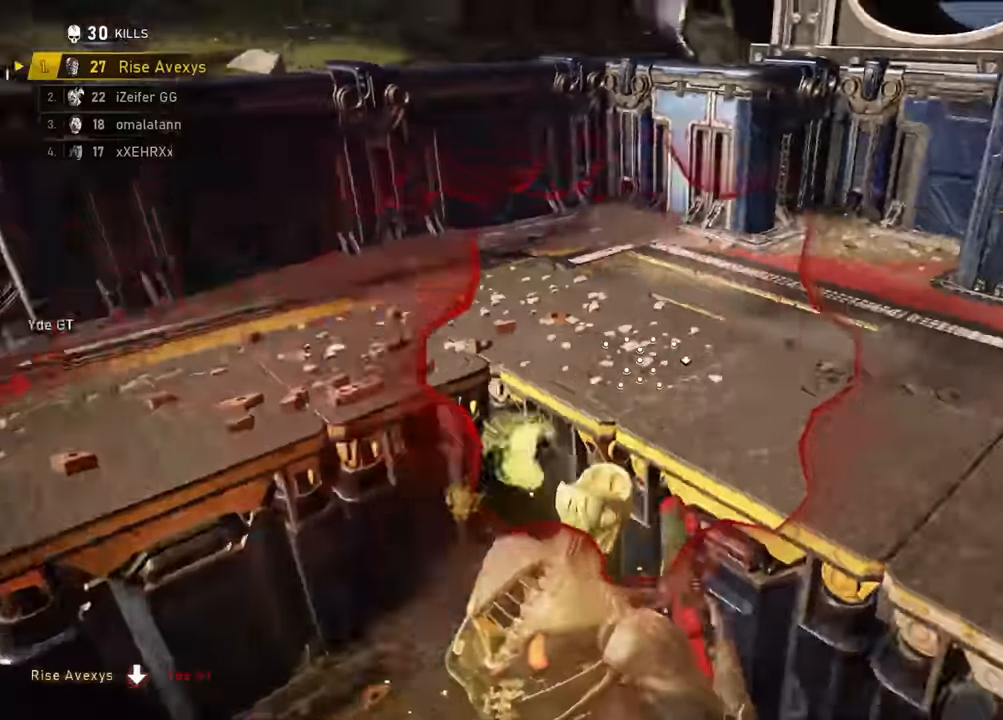
{"buttons": [], "left_stick": "up", "right_stick": "center", "events": [[133, "A", "down"], [133, "left_stick", "up-right"], [183, "A", "up"], [200, "right_stick", "center"], [233, "B", "down"], [317, "B", "up"], [317, "left_stick", "up"], [350, "right_stick", "down-left"], [433, "right_stick", "center"]]}
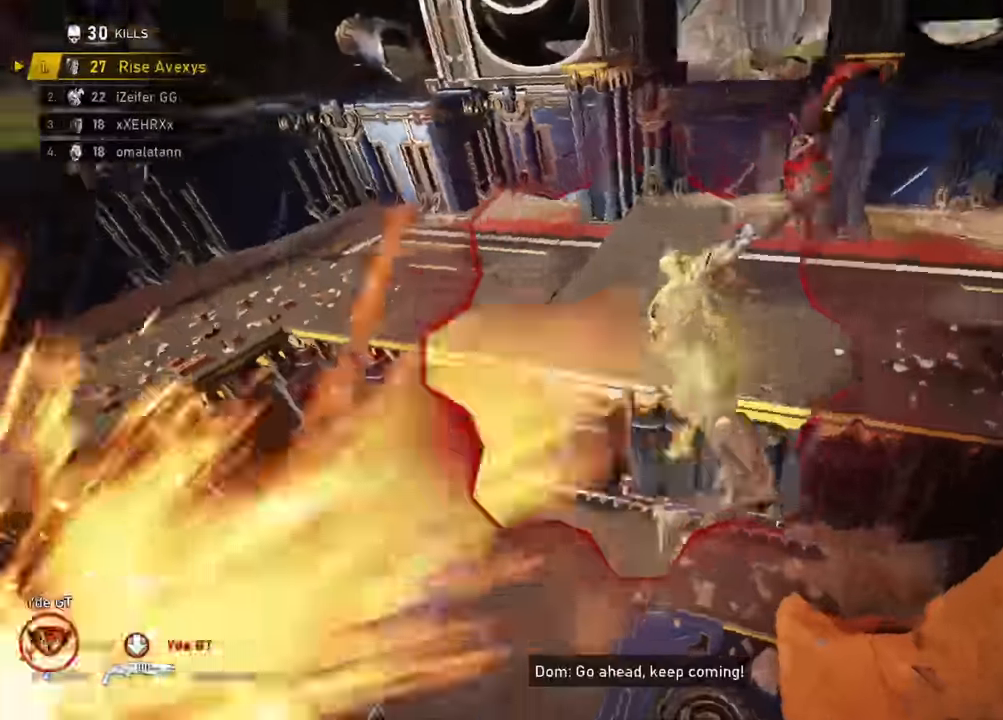
{"buttons": ["A"], "left_stick": "center", "right_stick": "center", "events": [[267, "right_stick", "left"], [367, "A", "down"], [384, "left_stick", "center"], [417, "right_stick", "center"]]}